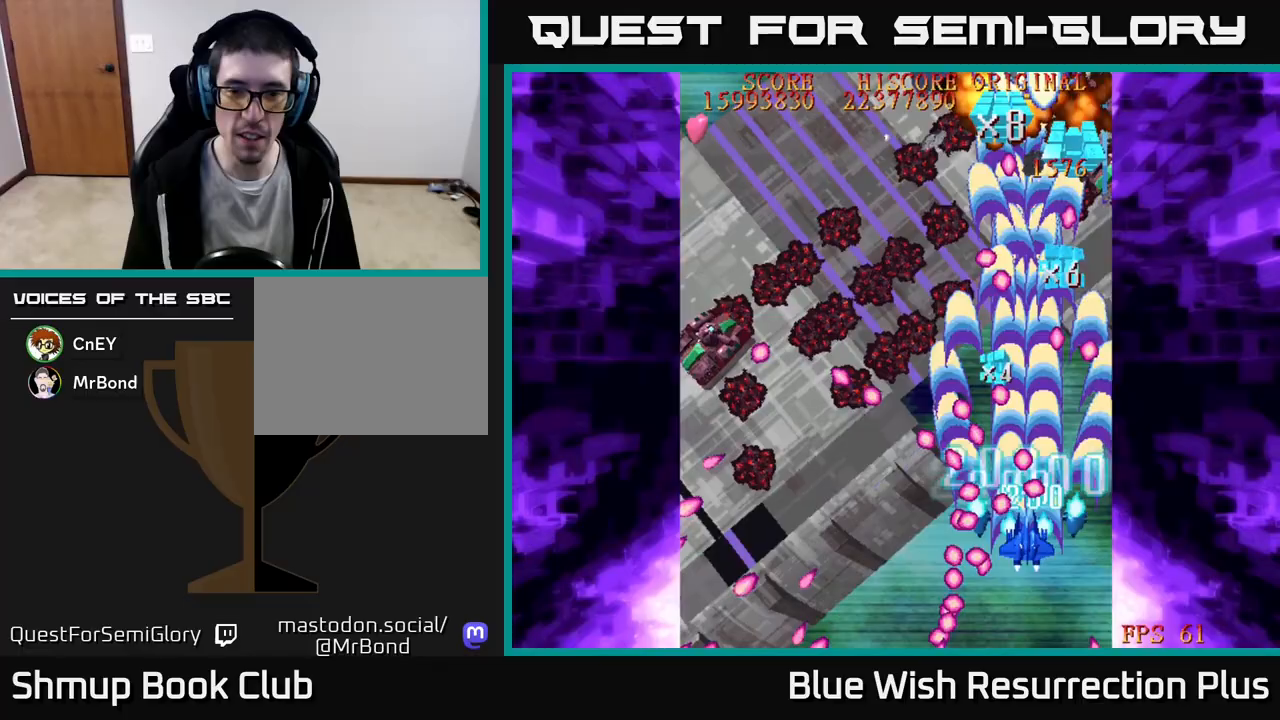
Gameplay with a controller (Xbox layout); each line is a JSON object with the inputs held at the frame after it. "events" lists button and stick changes between this image and that frame as [ms after this image, input, new state], when the widget could be followed in between. Not read: left_stick right_stick.
{"buttons": ["X", "DPAD_DOWN", "DPAD_LEFT"], "events": [[33, "DPAD_LEFT", "down"], [50, "DPAD_DOWN", "down"], [100, "DPAD_LEFT", "up"], [183, "DPAD_LEFT", "down"], [200, "DPAD_DOWN", "up"], [400, "DPAD_DOWN", "down"]]}
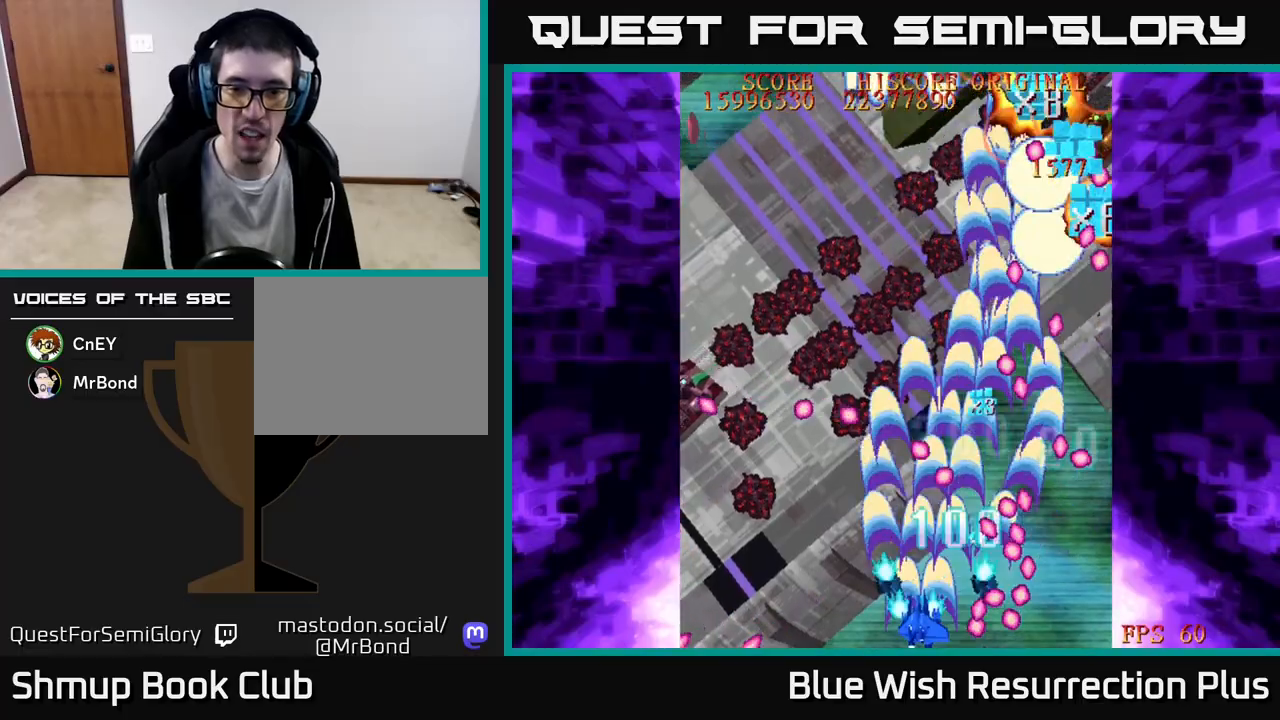
{"buttons": ["X", "DPAD_LEFT"], "events": [[150, "DPAD_DOWN", "up"]]}
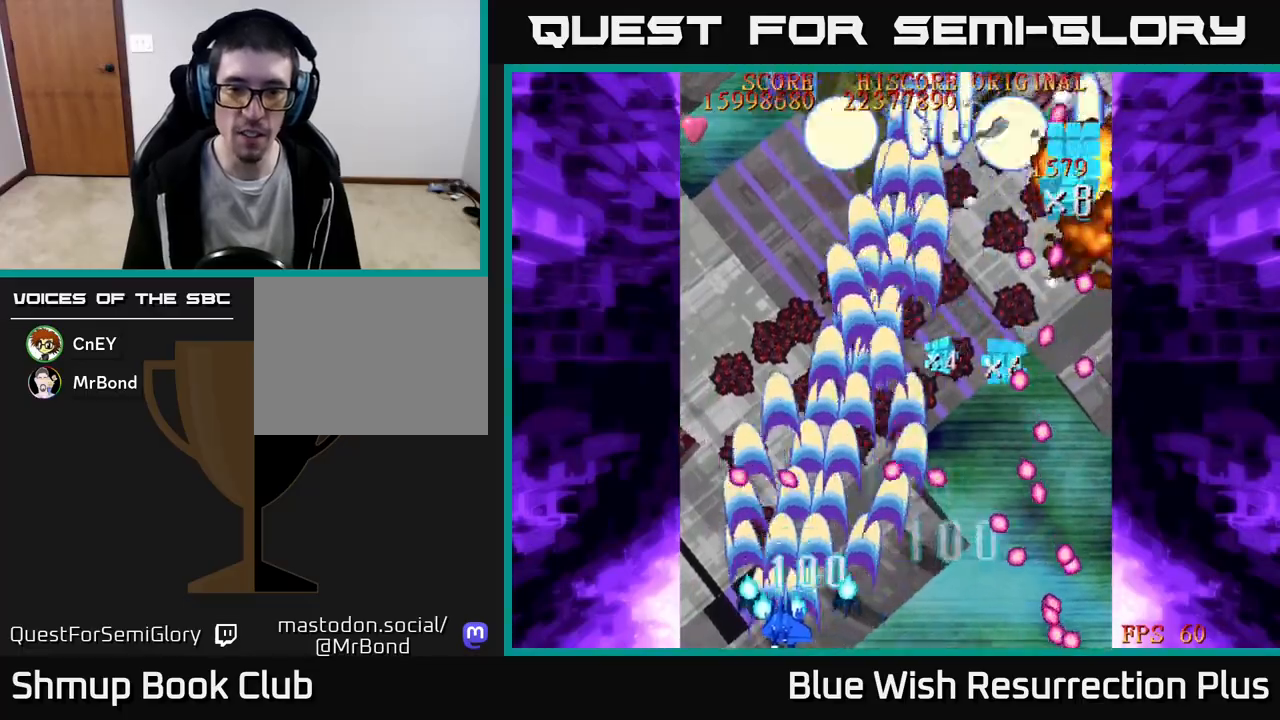
{"buttons": ["X", "DPAD_UP"], "events": [[267, "DPAD_UP", "down"], [467, "DPAD_LEFT", "up"]]}
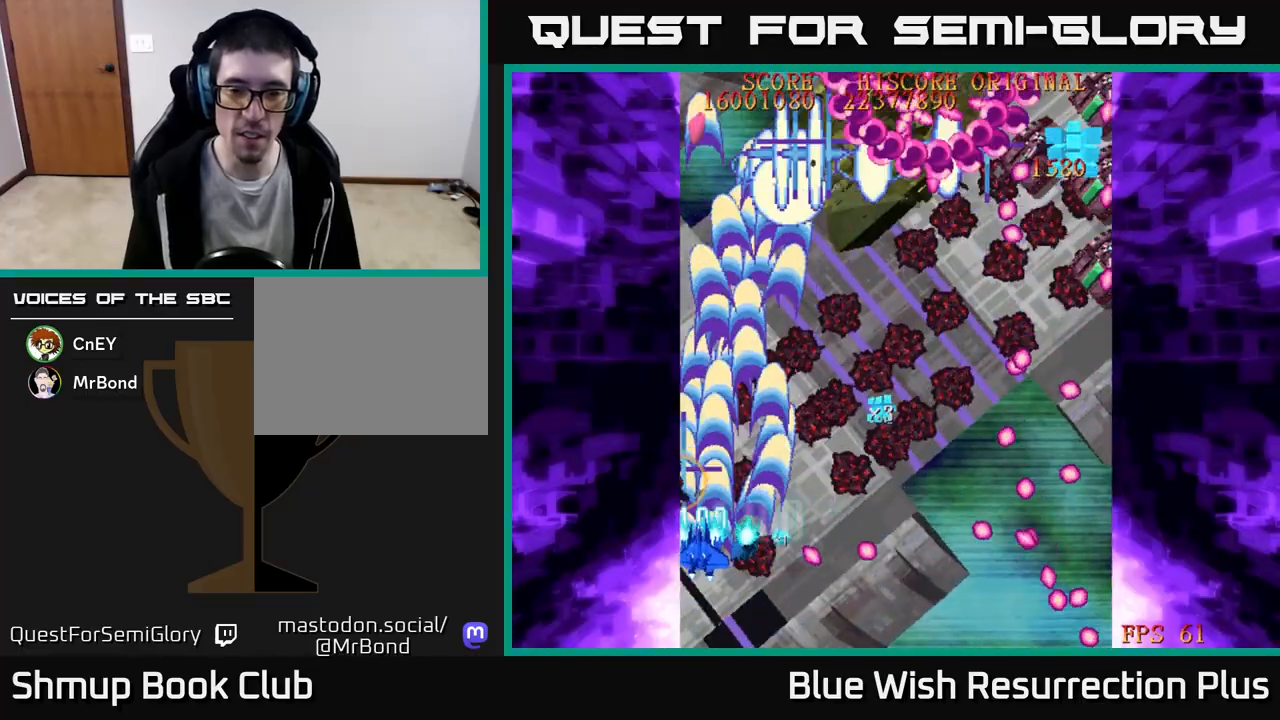
{"buttons": ["X", "DPAD_UP", "DPAD_RIGHT"], "events": [[50, "DPAD_RIGHT", "down"]]}
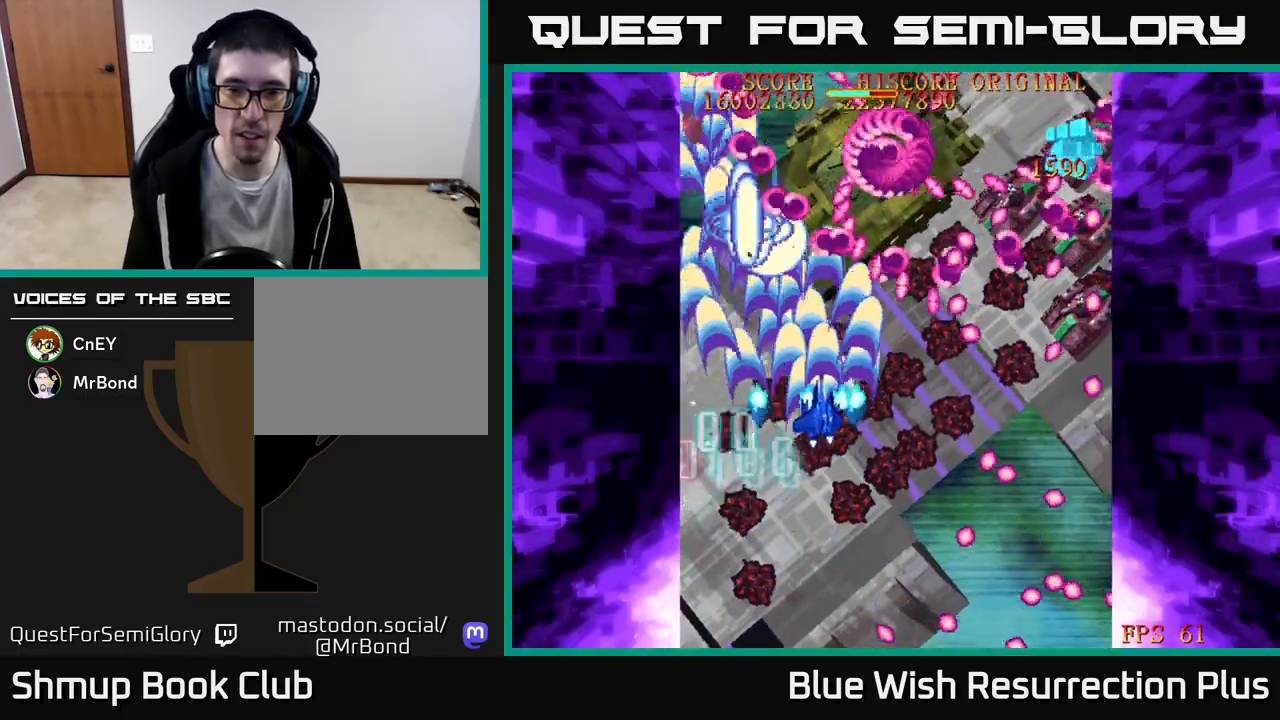
{"buttons": ["A", "DPAD_DOWN", "DPAD_LEFT"], "events": [[83, "DPAD_UP", "up"], [200, "DPAD_DOWN", "down"], [267, "DPAD_RIGHT", "up"], [283, "A", "down"], [333, "DPAD_LEFT", "down"], [333, "X", "up"]]}
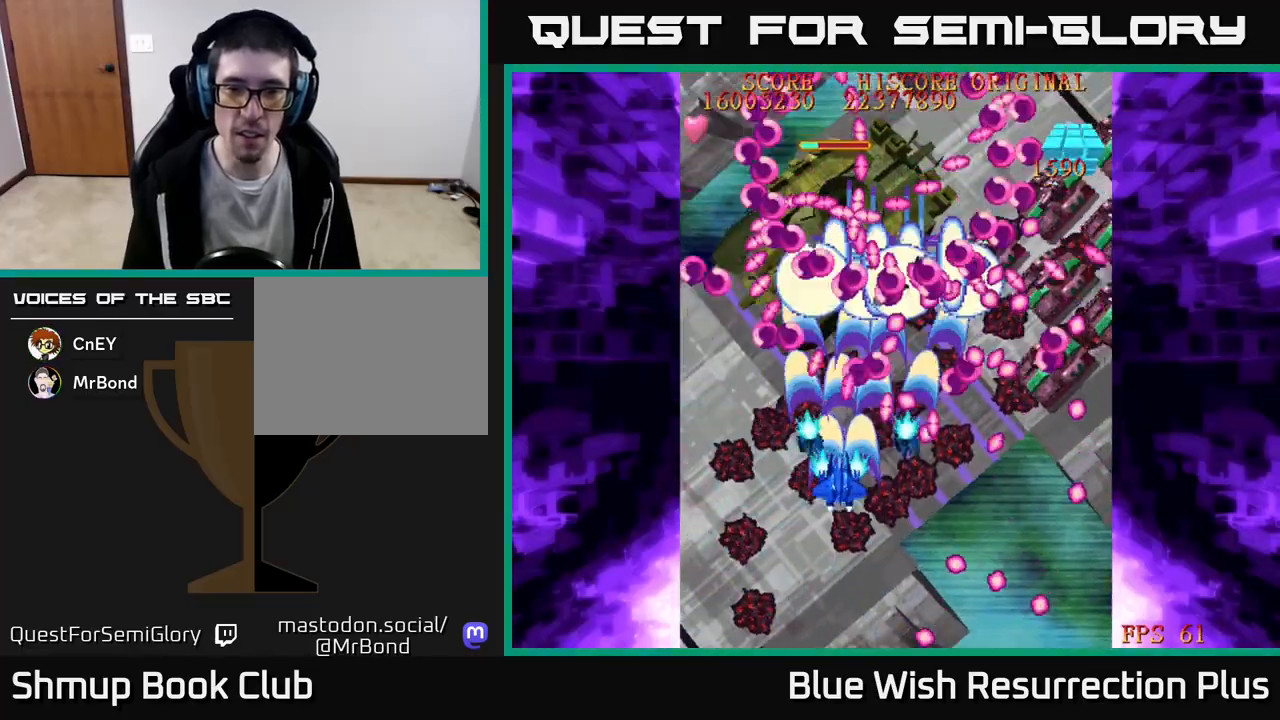
{"buttons": ["A", "DPAD_DOWN"], "events": [[200, "DPAD_LEFT", "up"]]}
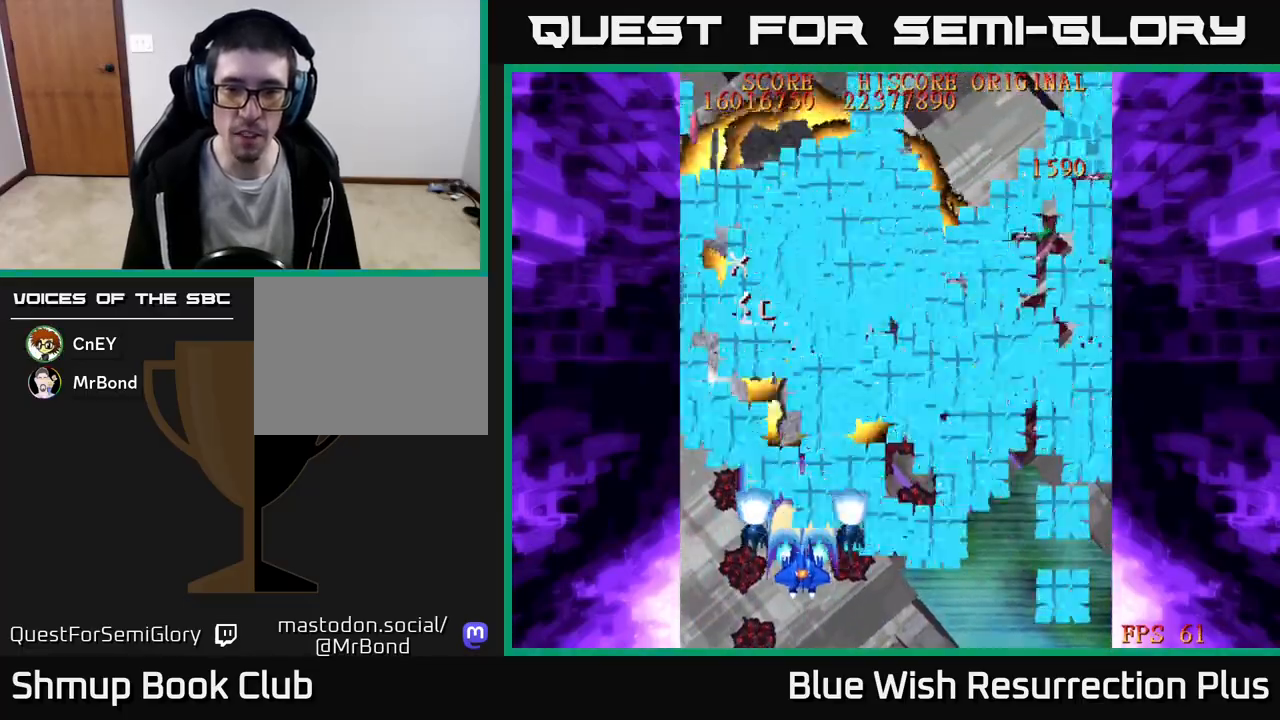
{"buttons": ["X", "DPAD_RIGHT"], "events": [[150, "X", "down"], [183, "A", "up"], [267, "DPAD_DOWN", "up"], [267, "DPAD_RIGHT", "down"], [333, "DPAD_UP", "down"], [400, "DPAD_UP", "up"]]}
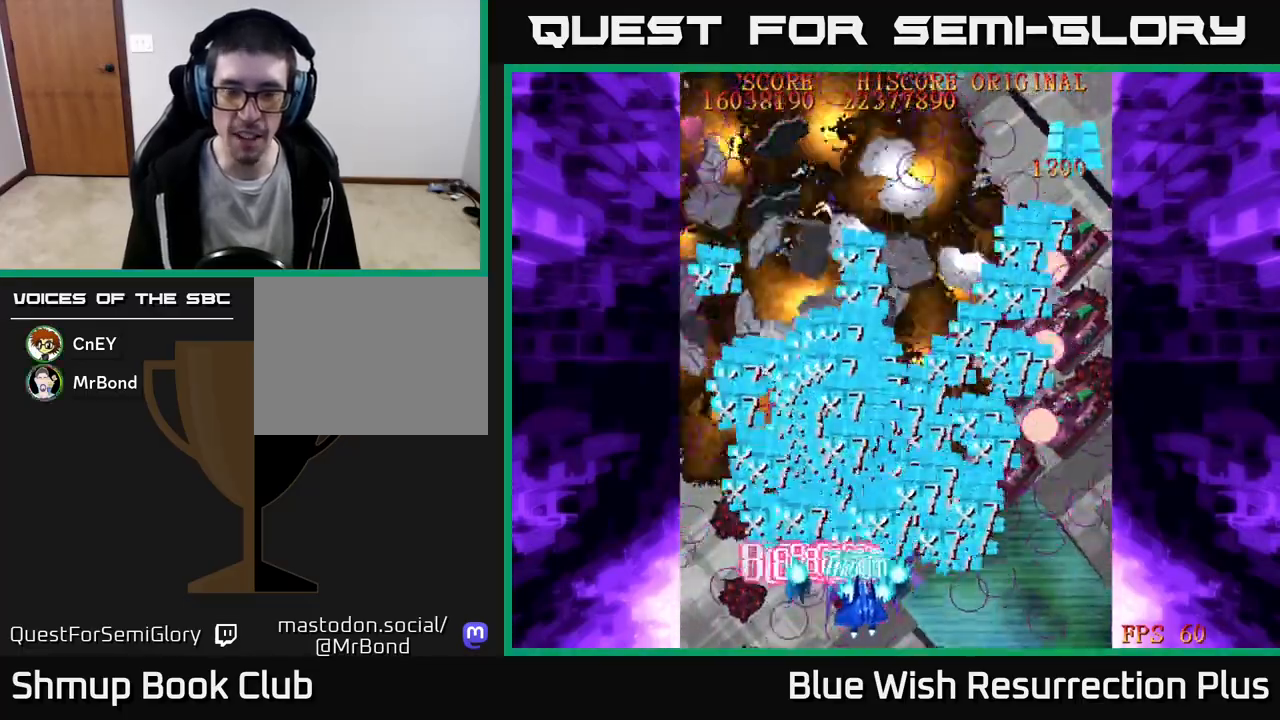
{"buttons": ["X", "DPAD_RIGHT"], "events": []}
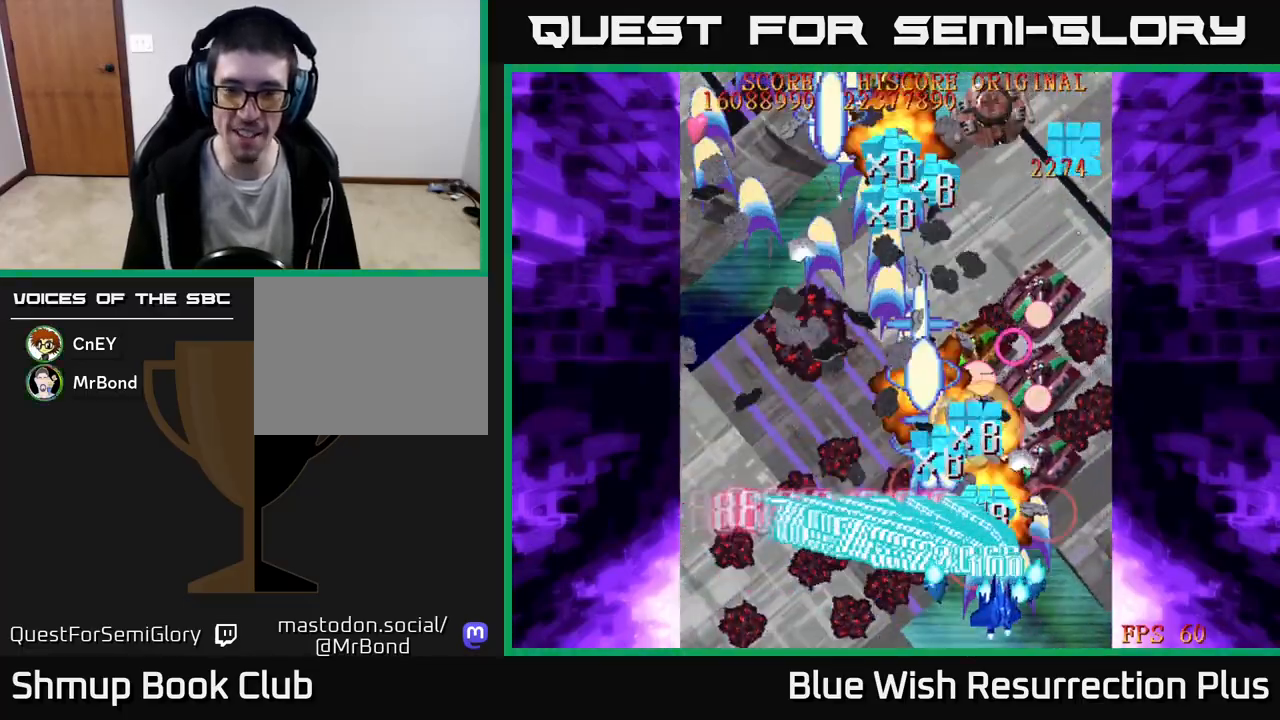
{"buttons": ["X", "DPAD_RIGHT"], "events": [[183, "DPAD_DOWN", "down"], [183, "DPAD_RIGHT", "up"], [350, "DPAD_RIGHT", "down"], [383, "DPAD_DOWN", "up"]]}
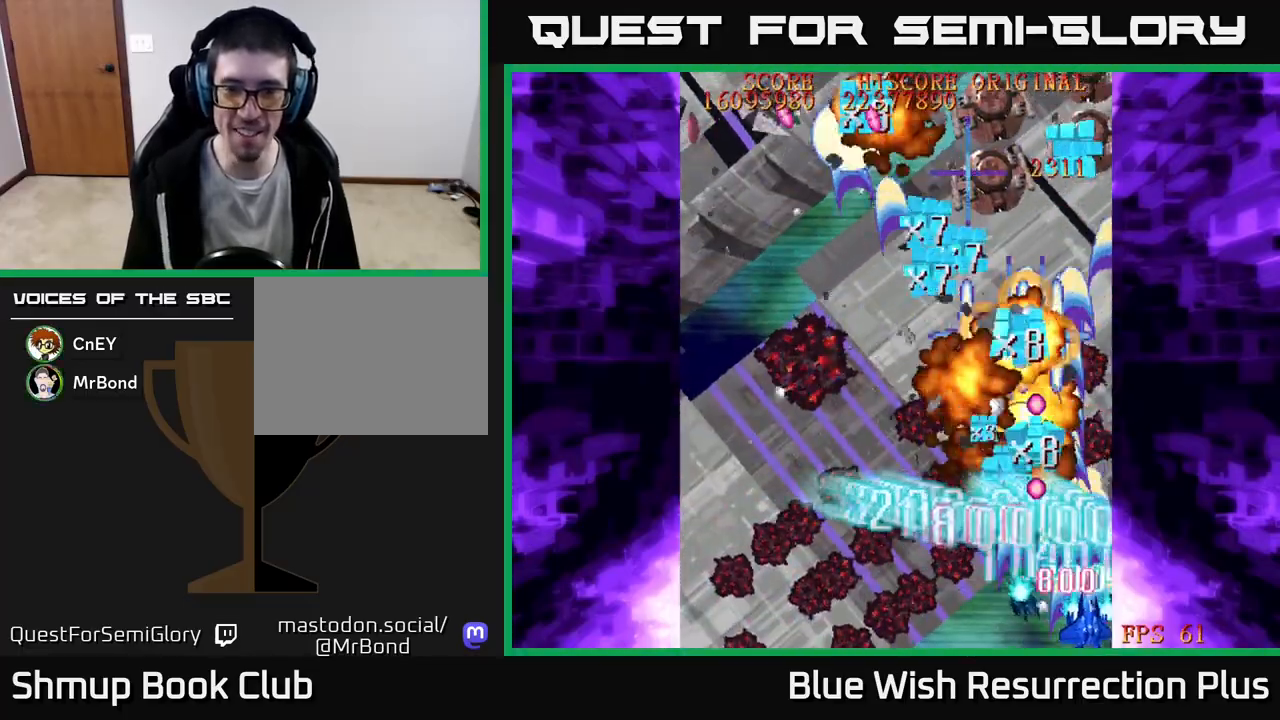
{"buttons": ["X", "DPAD_UP", "DPAD_RIGHT"], "events": [[83, "DPAD_UP", "down"]]}
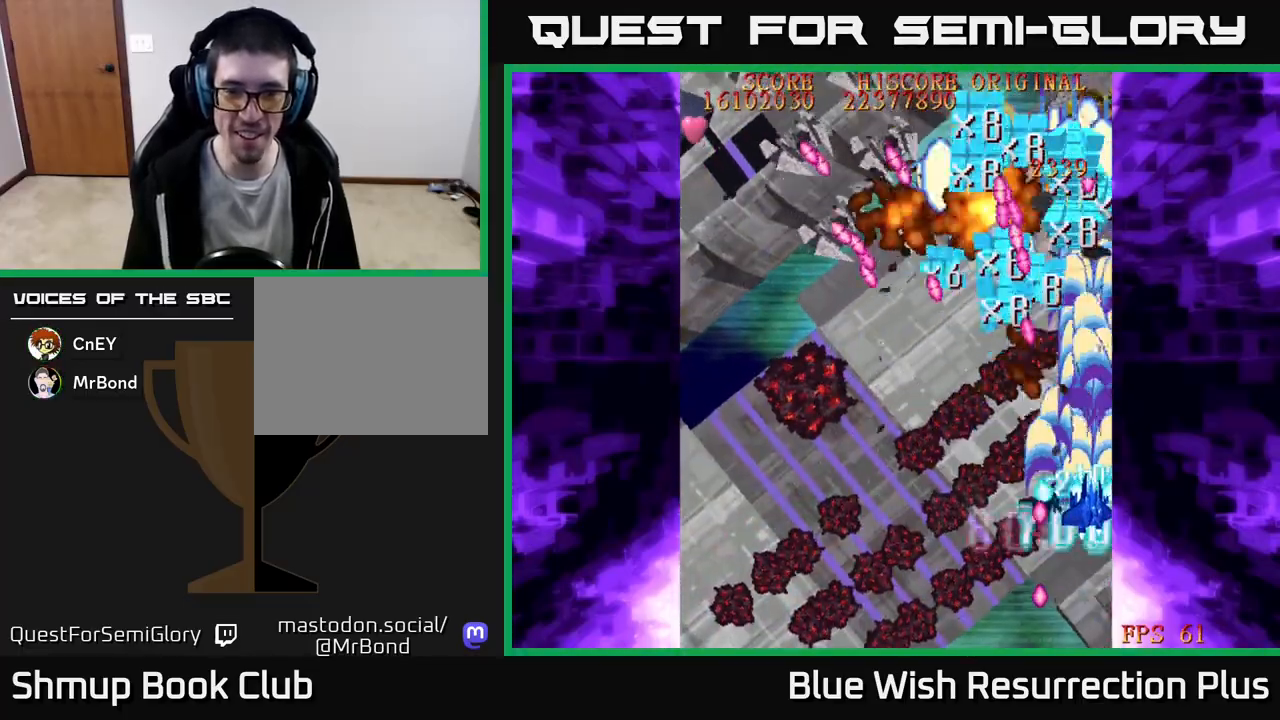
{"buttons": ["X", "DPAD_DOWN", "DPAD_LEFT"], "events": [[50, "DPAD_RIGHT", "up"], [100, "DPAD_LEFT", "down"], [100, "DPAD_UP", "up"], [133, "DPAD_DOWN", "down"]]}
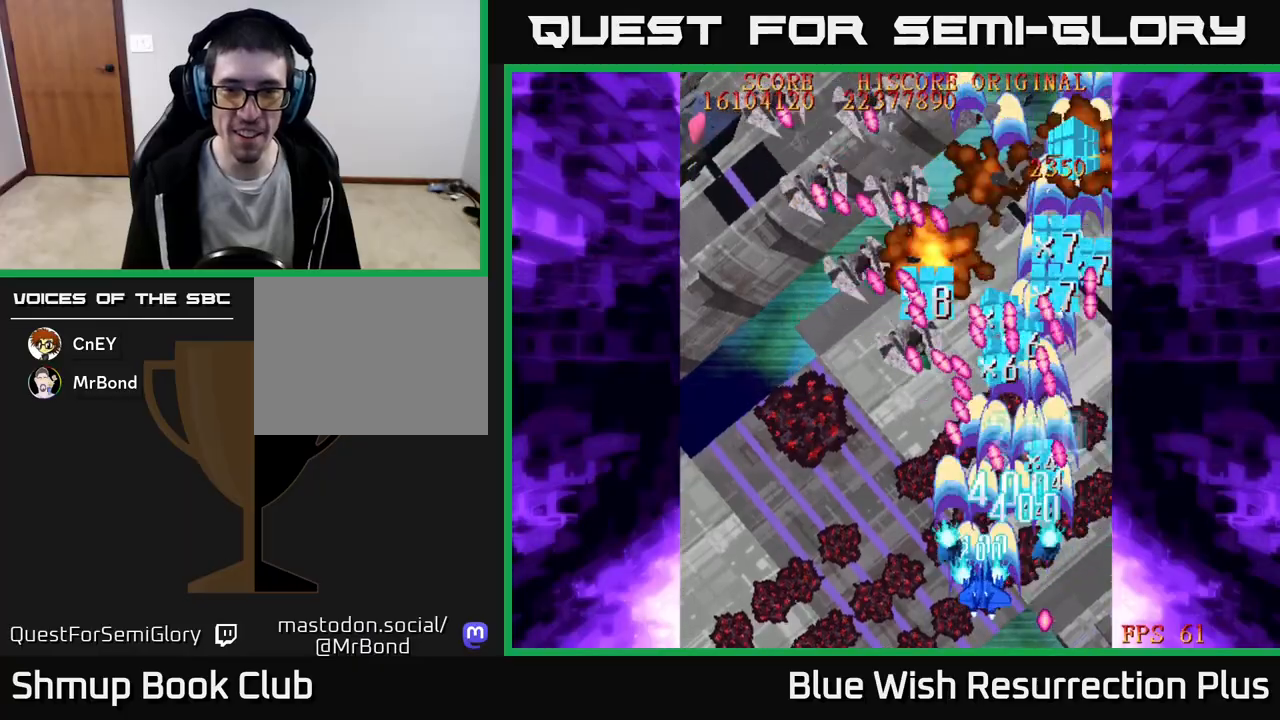
{"buttons": ["X", "DPAD_LEFT"], "events": [[267, "DPAD_DOWN", "up"]]}
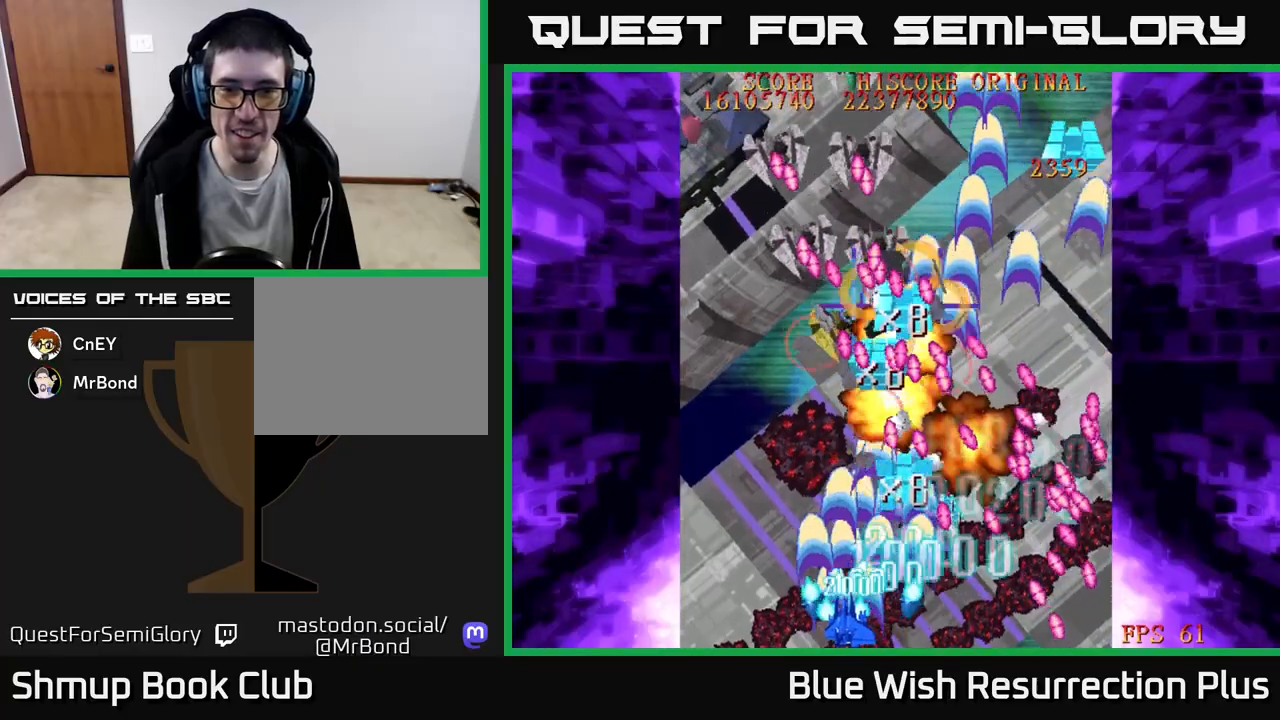
{"buttons": ["X", "DPAD_UP"], "events": [[50, "DPAD_UP", "down"], [217, "DPAD_LEFT", "up"]]}
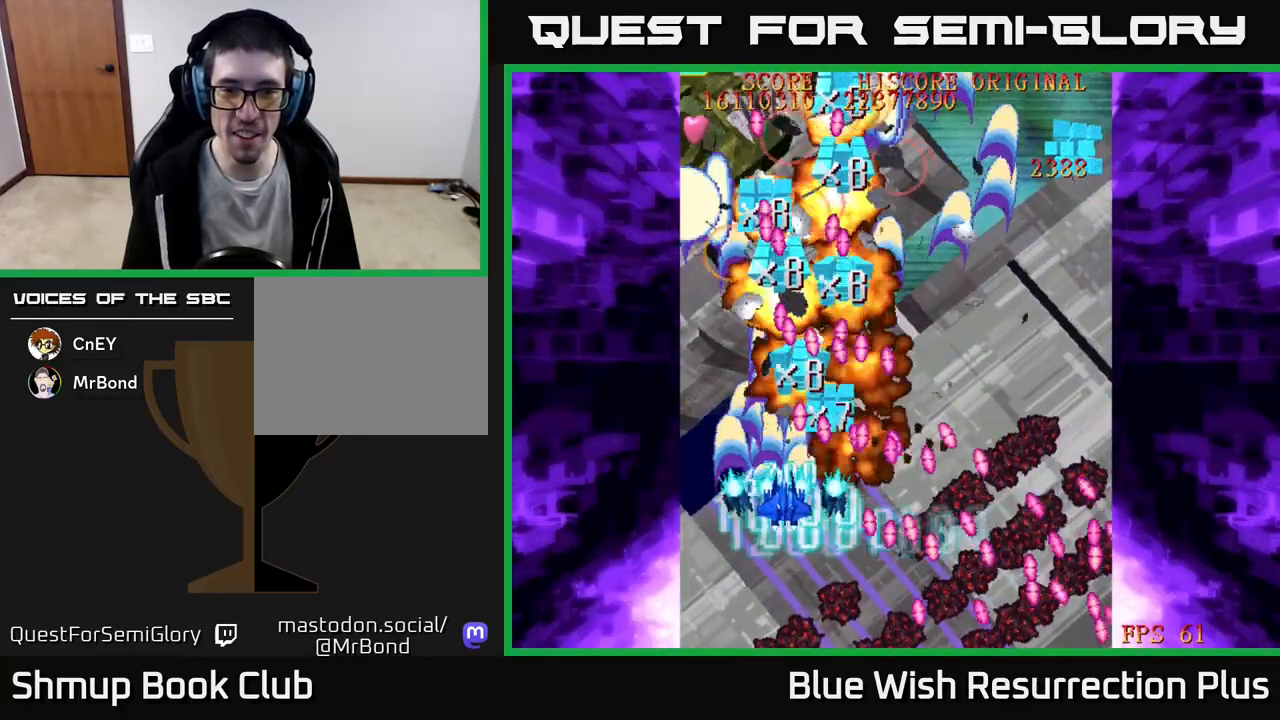
{"buttons": ["X", "DPAD_DOWN", "DPAD_LEFT"], "events": [[67, "DPAD_LEFT", "down"], [117, "DPAD_DOWN", "down"], [117, "DPAD_LEFT", "up"], [117, "DPAD_UP", "up"], [467, "DPAD_LEFT", "down"]]}
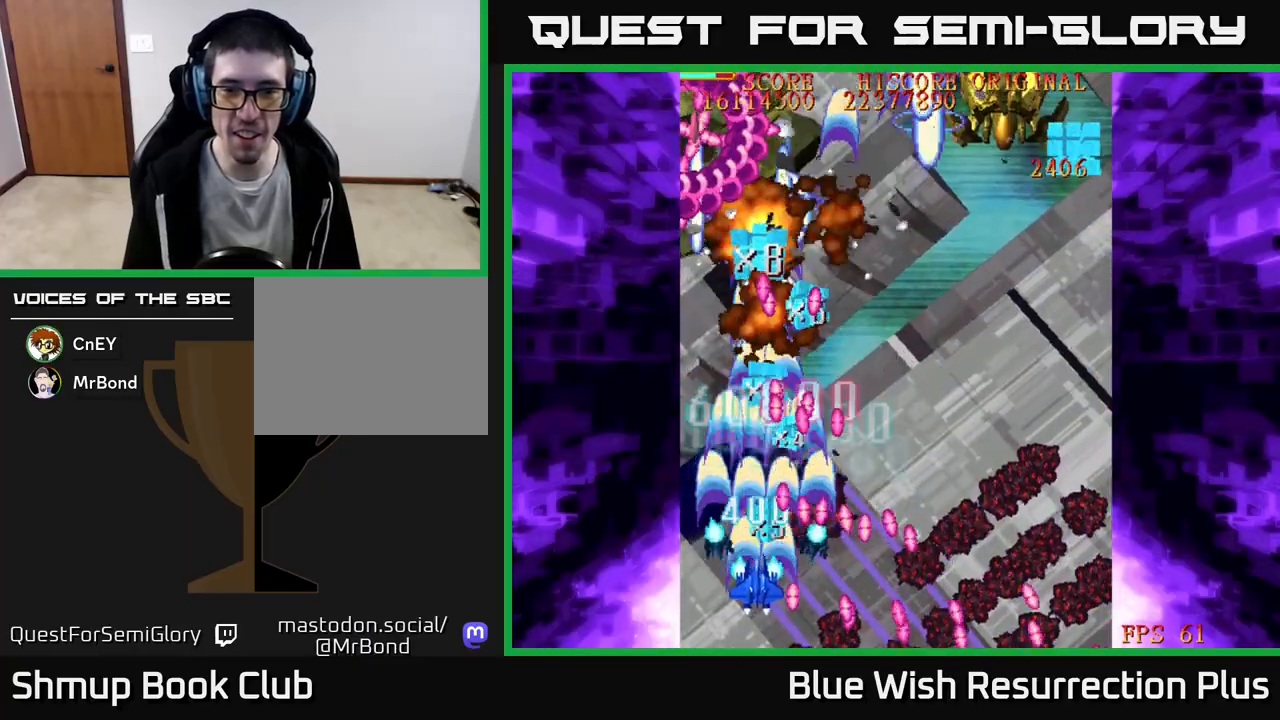
{"buttons": ["X", "DPAD_UP"], "events": [[83, "DPAD_DOWN", "up"], [250, "DPAD_UP", "down"], [283, "DPAD_LEFT", "up"]]}
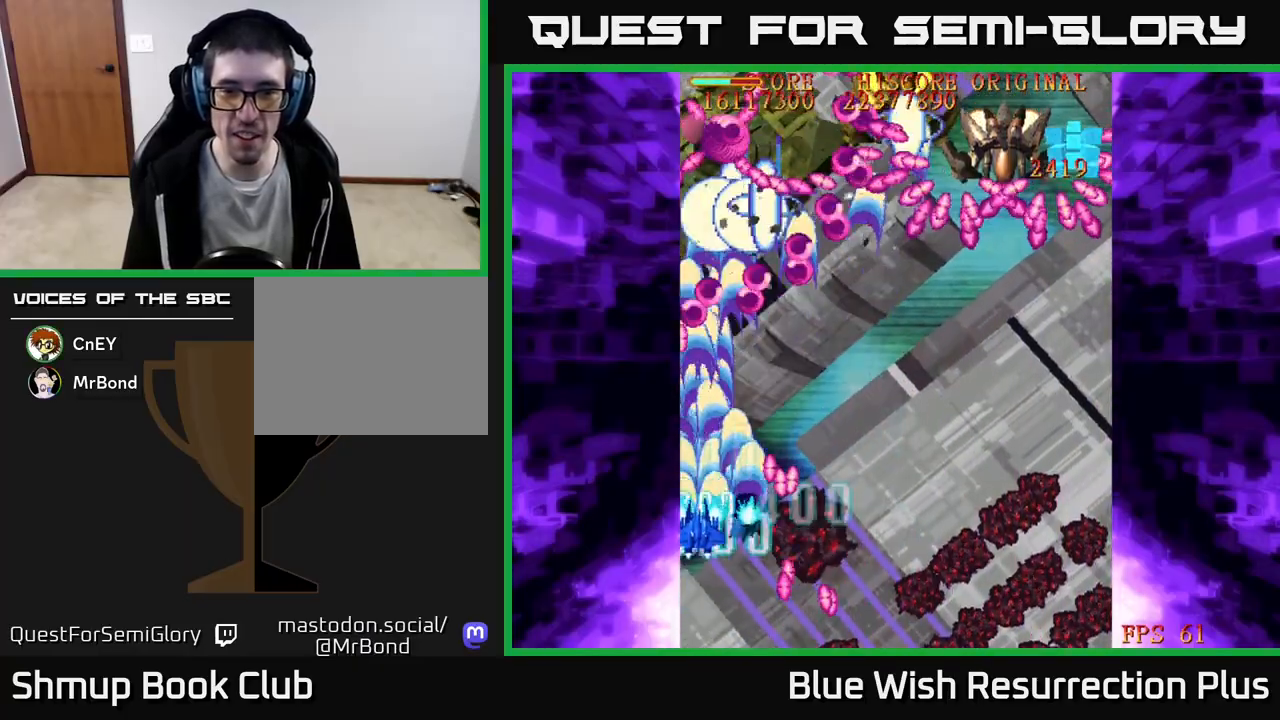
{"buttons": ["A", "DPAD_DOWN", "DPAD_RIGHT"], "events": [[33, "A", "down"], [83, "X", "up"], [150, "DPAD_RIGHT", "down"], [167, "DPAD_UP", "up"], [233, "DPAD_DOWN", "down"]]}
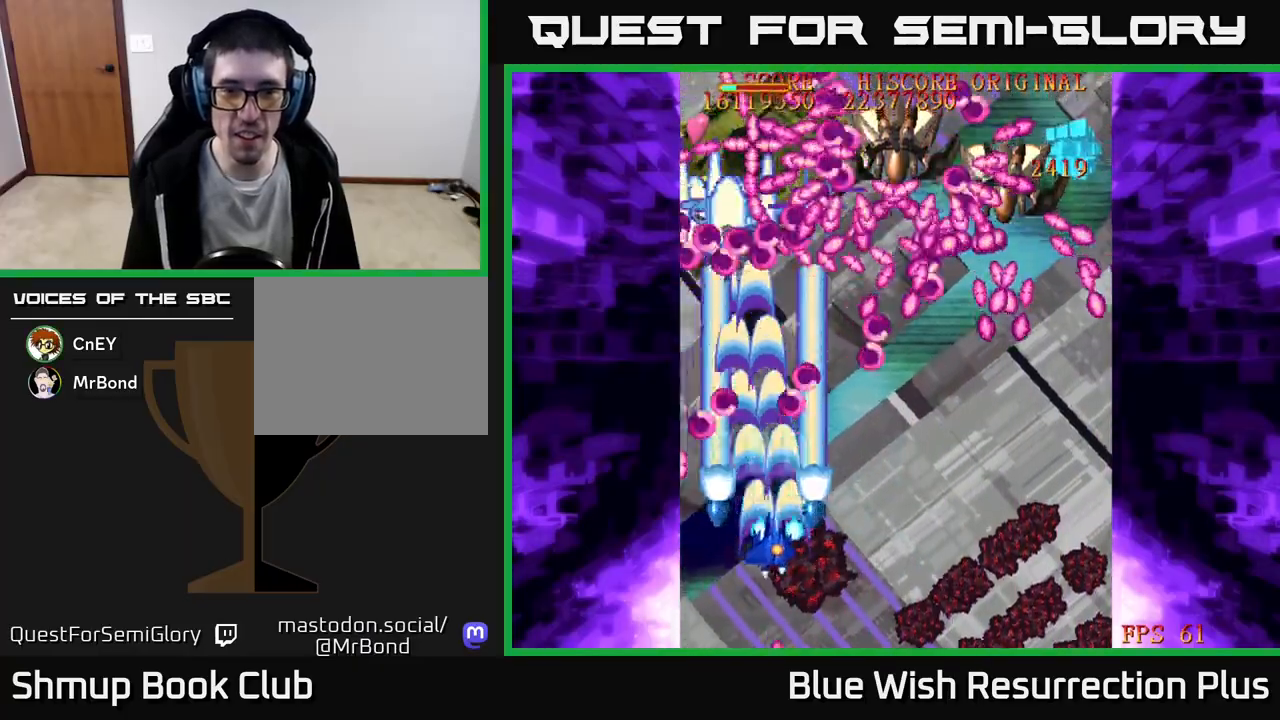
{"buttons": ["A", "DPAD_DOWN", "DPAD_RIGHT"], "events": []}
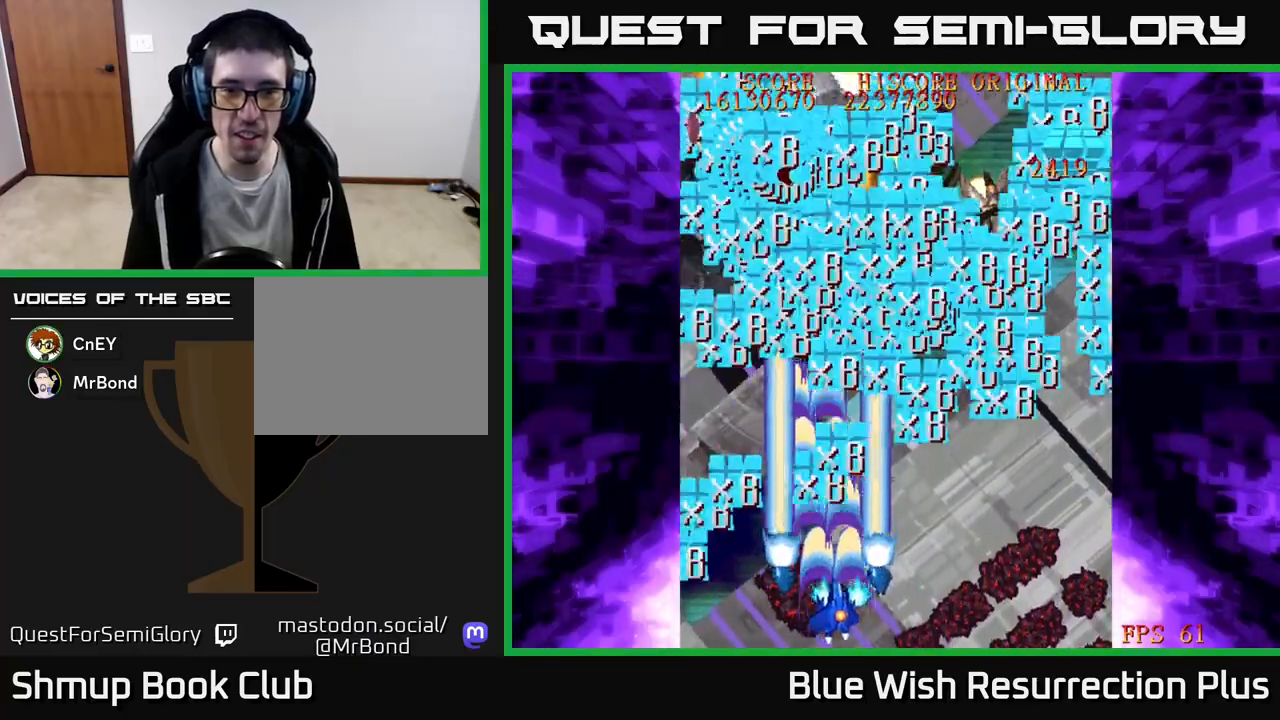
{"buttons": ["A", "DPAD_RIGHT"], "events": [[233, "DPAD_DOWN", "up"]]}
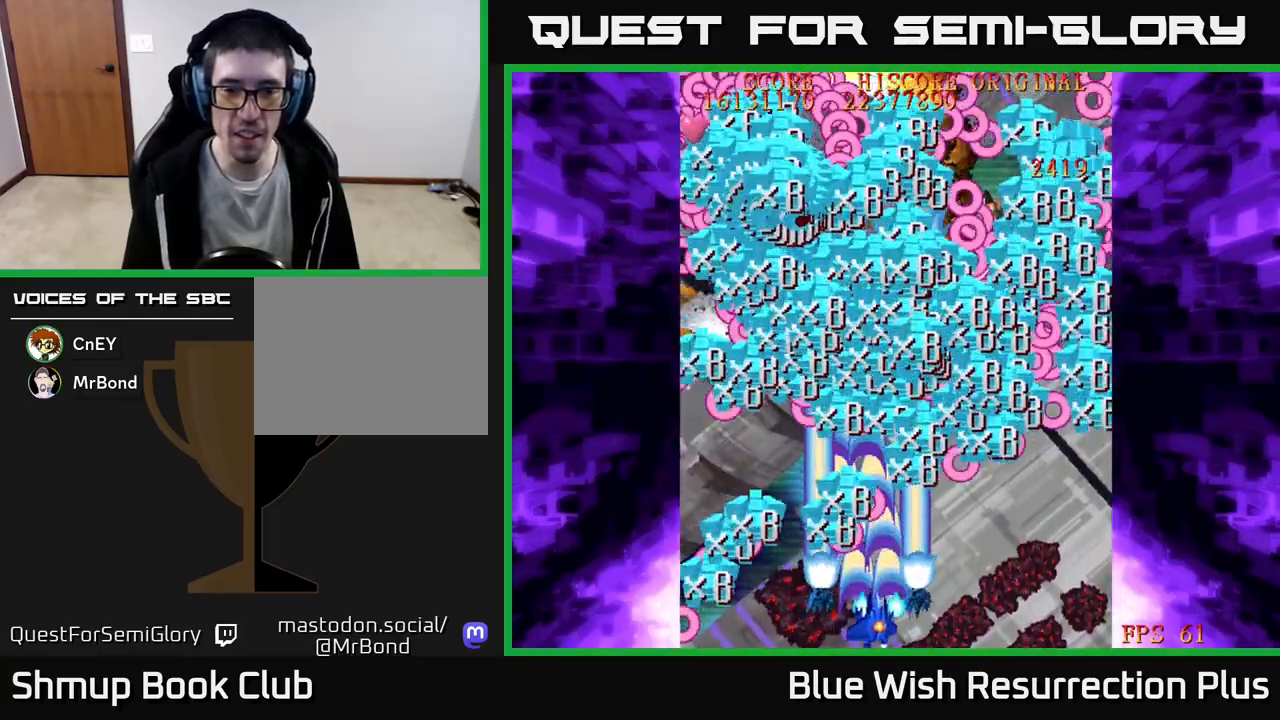
{"buttons": ["A", "DPAD_RIGHT"], "events": []}
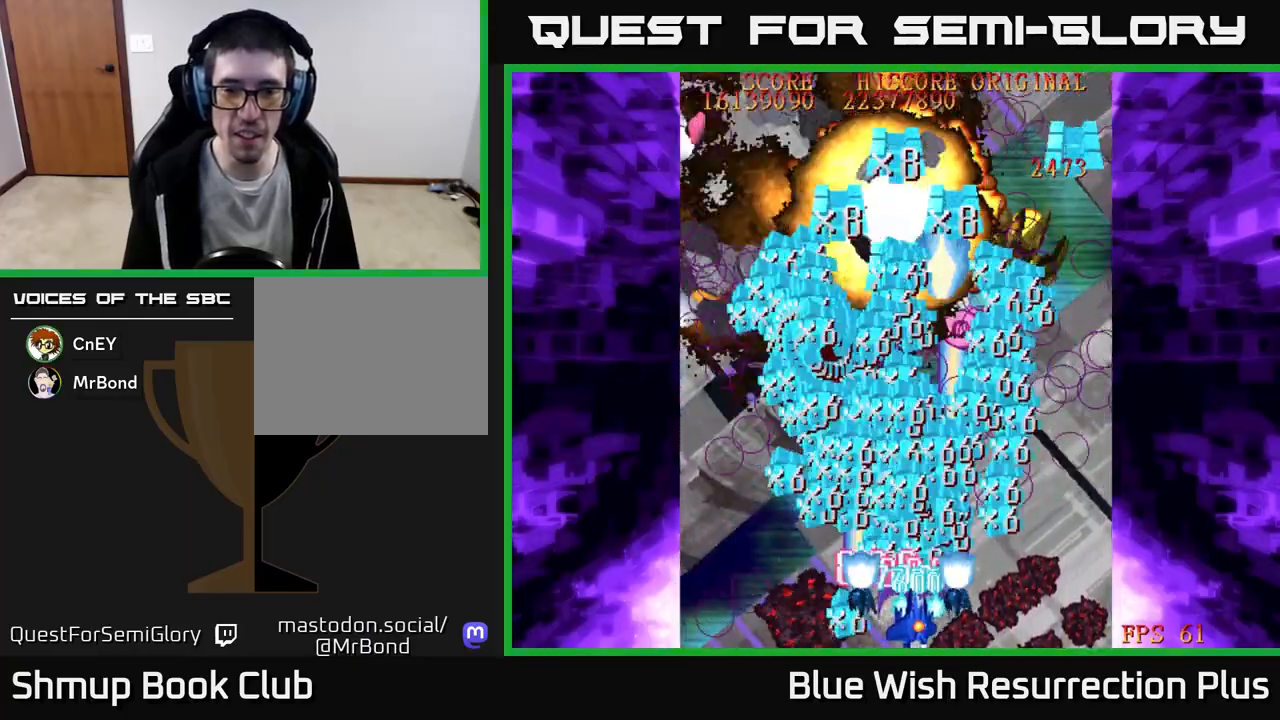
{"buttons": ["A", "DPAD_RIGHT"], "events": []}
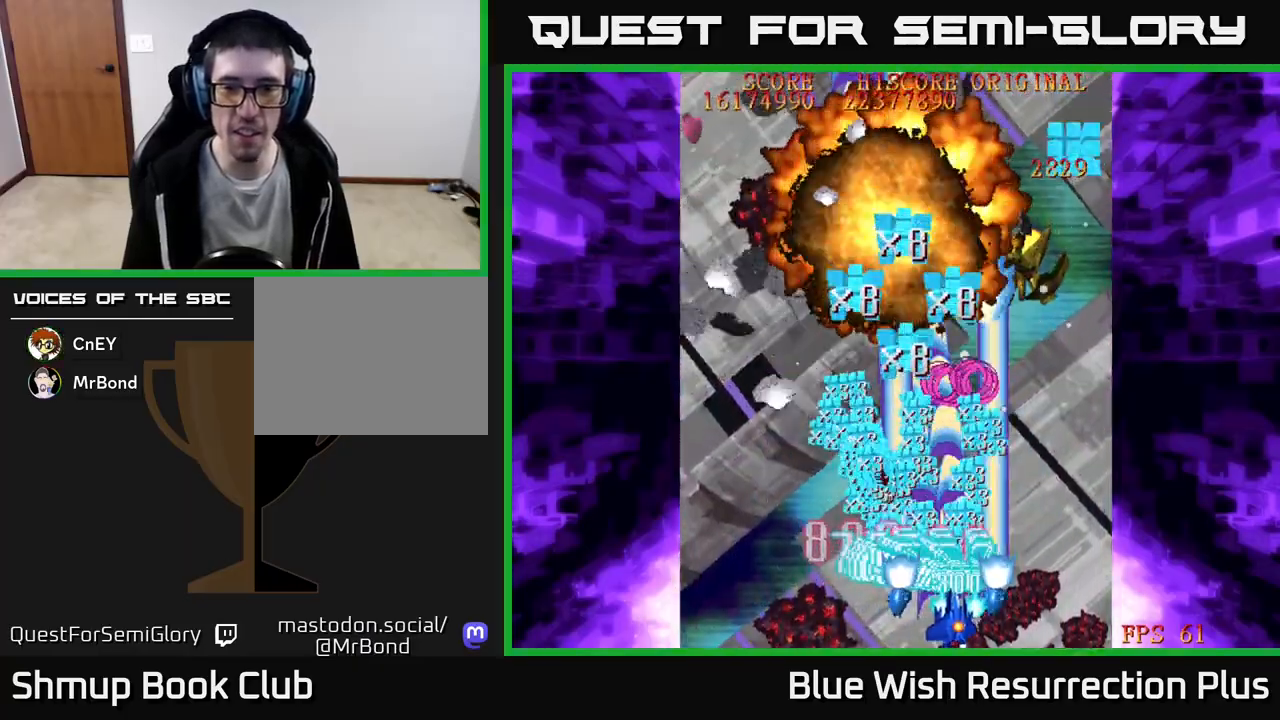
{"buttons": ["A", "DPAD_RIGHT"], "events": []}
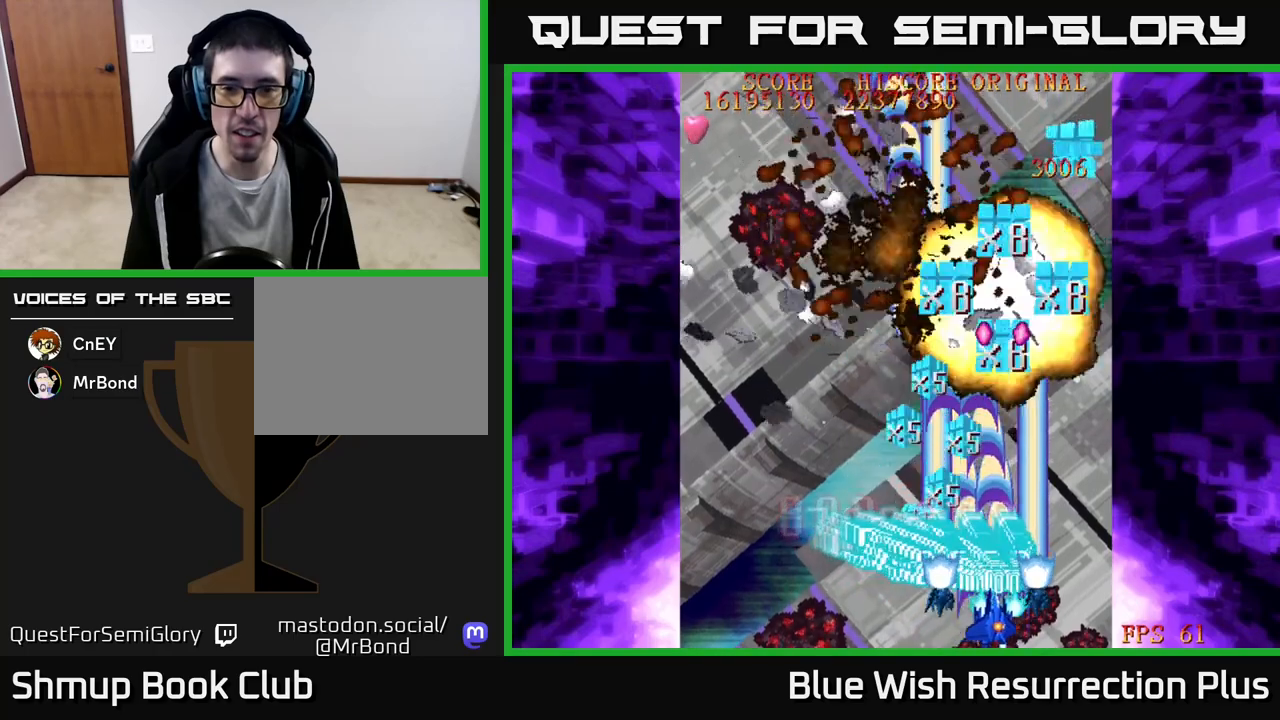
{"buttons": ["A", "X", "DPAD_RIGHT"], "events": [[467, "X", "down"]]}
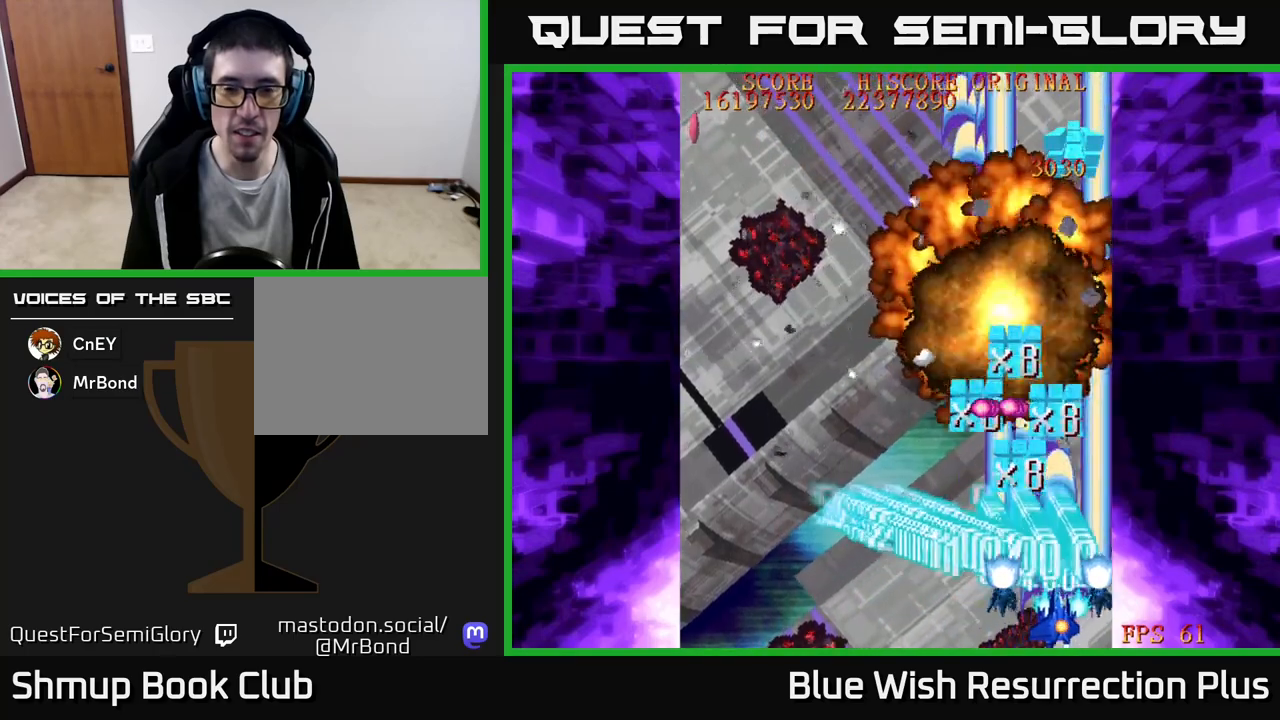
{"buttons": ["X", "DPAD_UP"], "events": [[17, "A", "up"], [117, "DPAD_UP", "down"], [333, "DPAD_RIGHT", "up"]]}
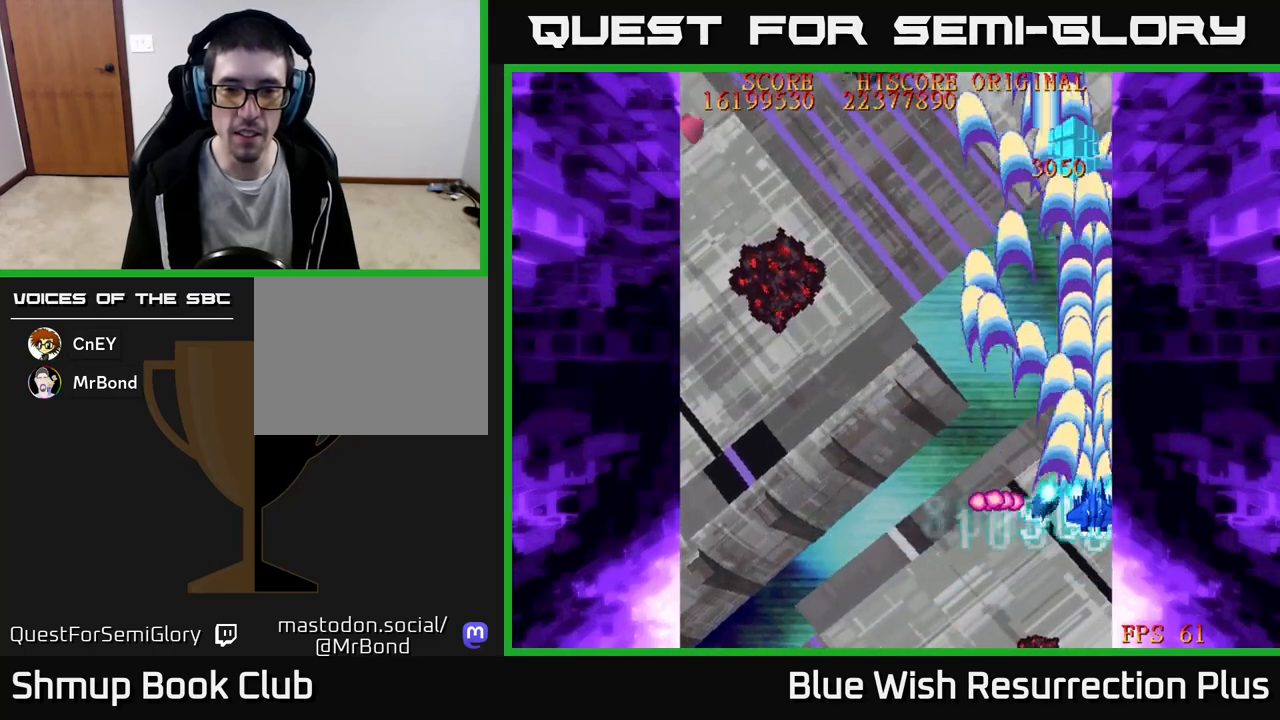
{"buttons": ["X", "DPAD_UP", "DPAD_LEFT"], "events": [[183, "DPAD_LEFT", "down"]]}
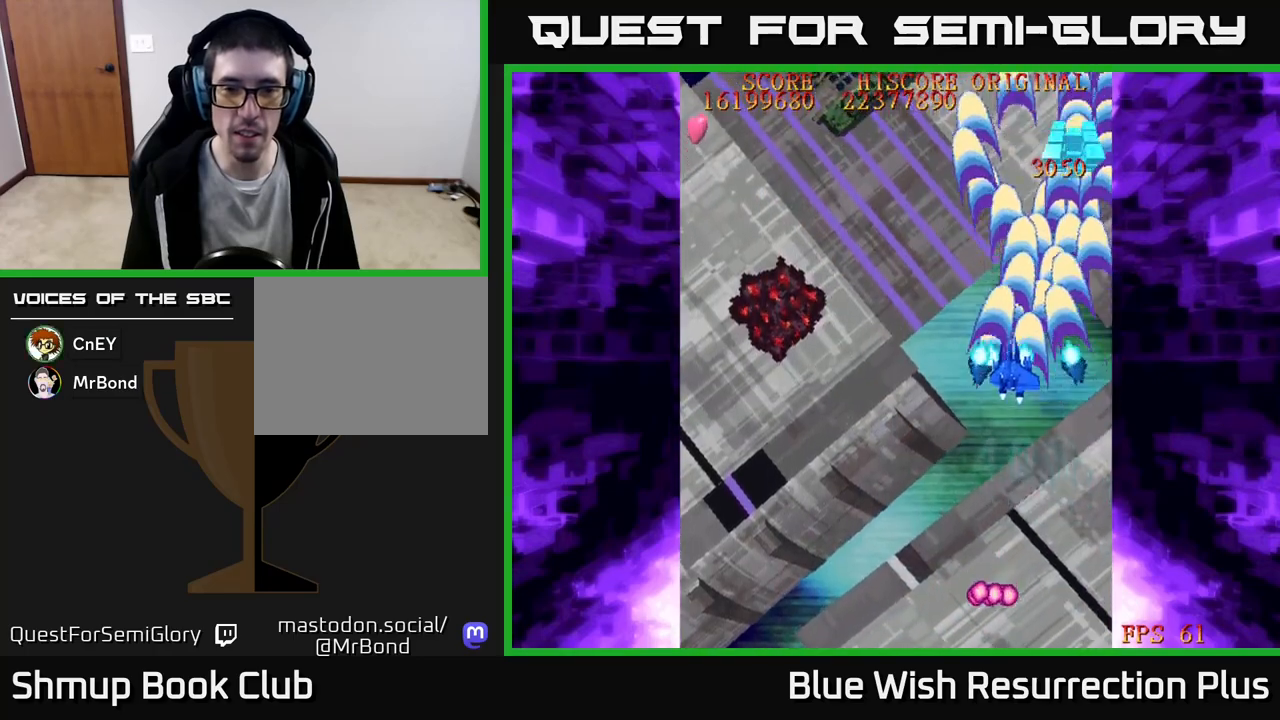
{"buttons": ["X", "DPAD_DOWN", "DPAD_LEFT"], "events": [[267, "DPAD_UP", "up"], [433, "DPAD_DOWN", "down"]]}
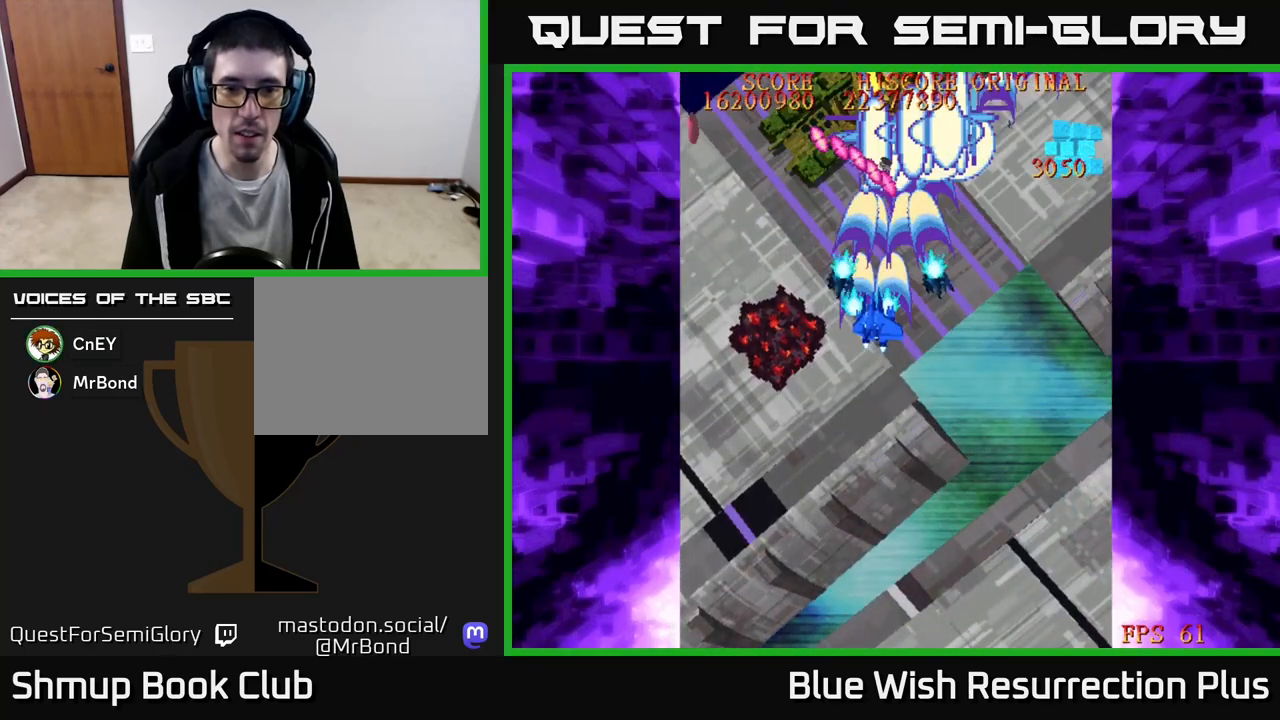
{"buttons": ["A", "DPAD_RIGHT"], "events": [[217, "DPAD_DOWN", "up"], [317, "DPAD_UP", "down"], [417, "A", "down"], [433, "DPAD_LEFT", "up"], [483, "DPAD_RIGHT", "down"], [483, "DPAD_UP", "up"], [483, "X", "up"]]}
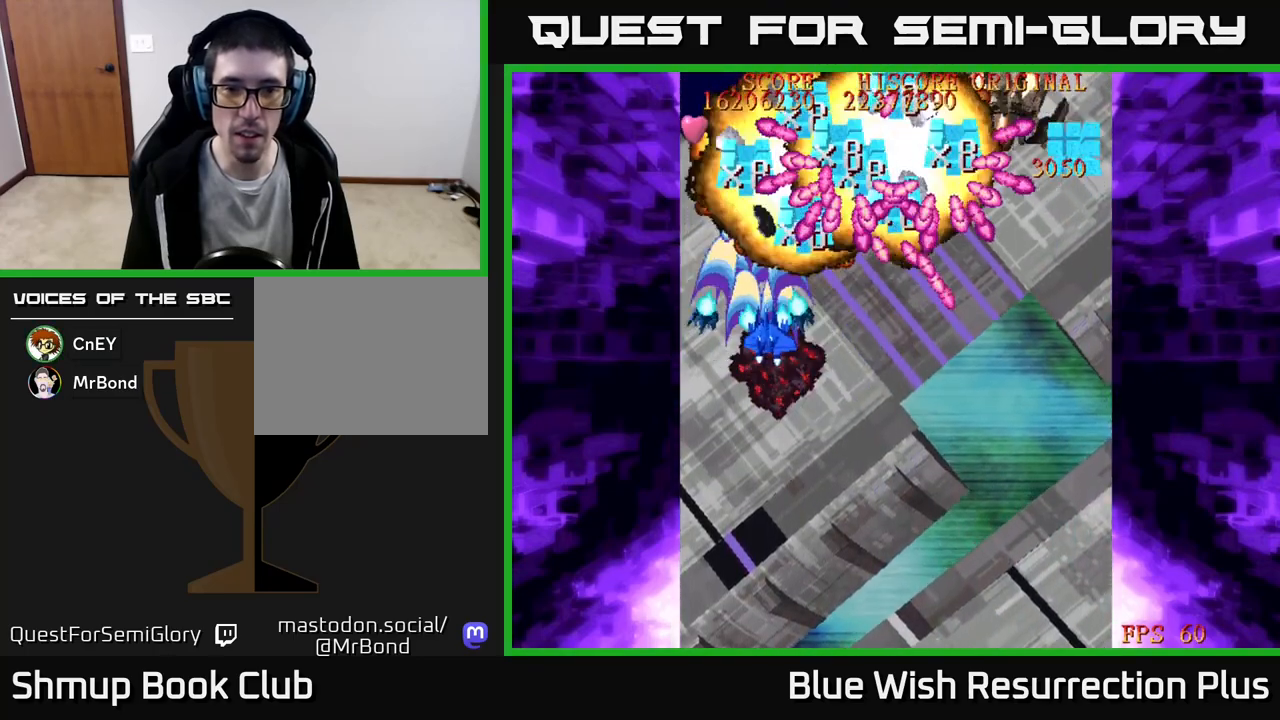
{"buttons": ["X", "DPAD_DOWN", "DPAD_RIGHT"], "events": [[50, "DPAD_DOWN", "down"], [200, "X", "down"], [217, "A", "up"]]}
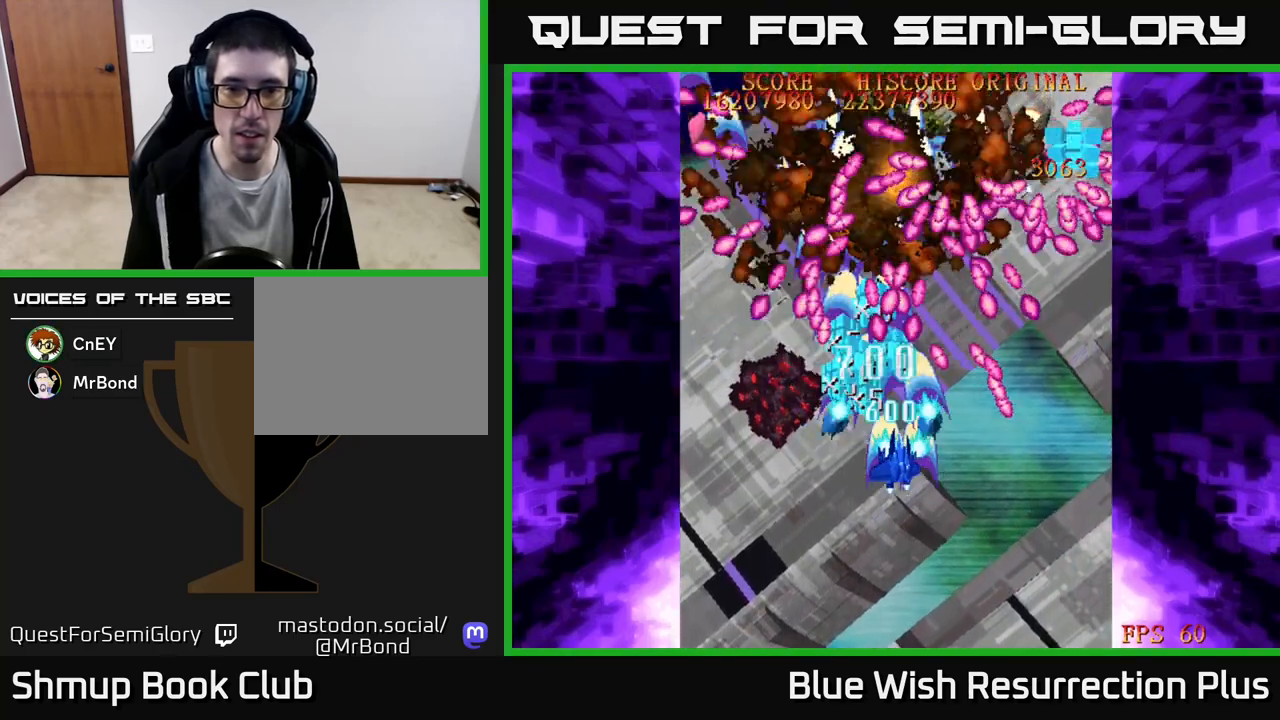
{"buttons": ["A", "X", "DPAD_DOWN", "DPAD_LEFT"], "events": [[383, "DPAD_RIGHT", "up"], [467, "DPAD_LEFT", "down"], [500, "A", "down"]]}
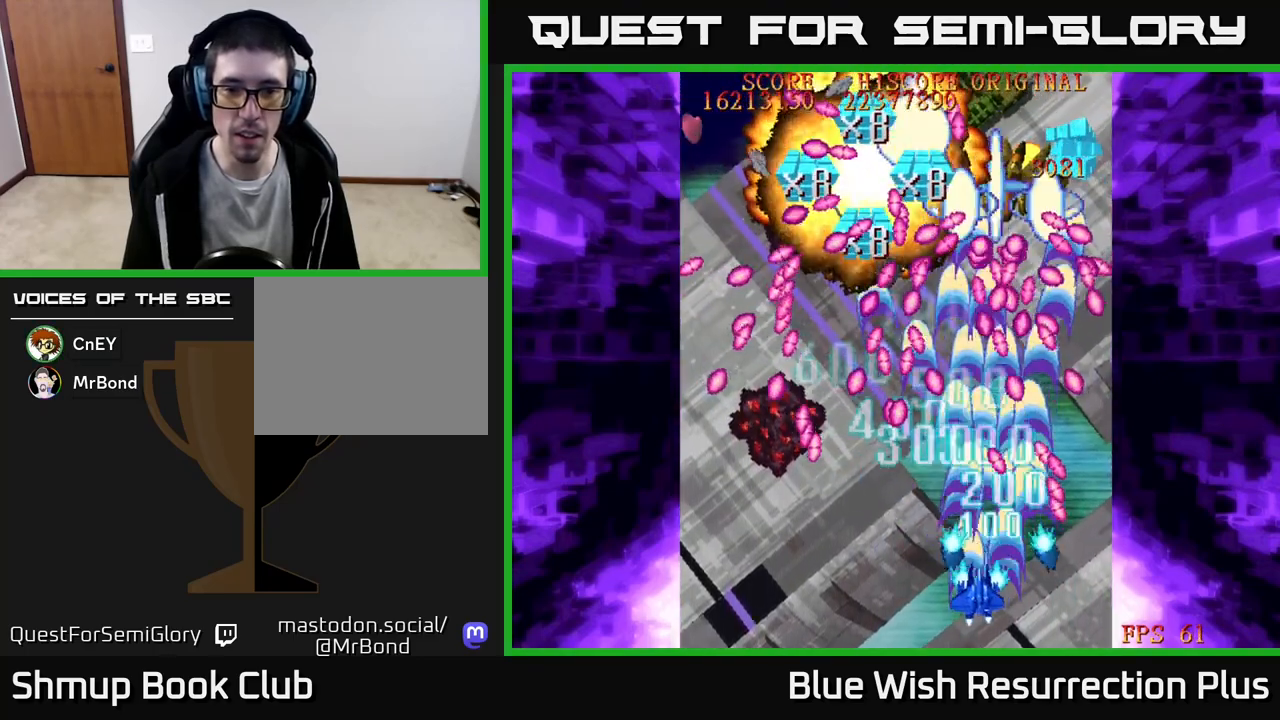
{"buttons": ["A", "DPAD_UP"], "events": [[33, "DPAD_DOWN", "up"], [33, "X", "up"], [133, "DPAD_LEFT", "up"], [133, "DPAD_UP", "down"], [250, "DPAD_UP", "up"], [483, "DPAD_UP", "down"]]}
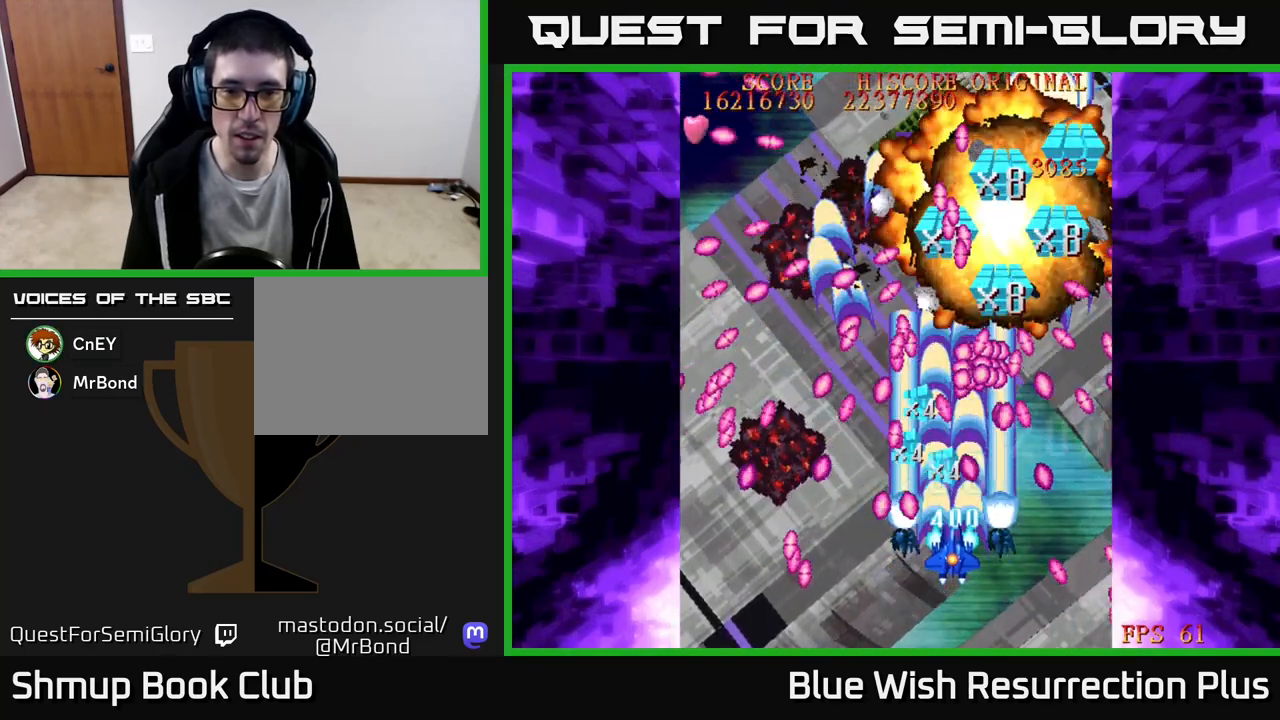
{"buttons": ["A", "DPAD_DOWN", "DPAD_LEFT"], "events": [[250, "DPAD_LEFT", "down"], [267, "DPAD_UP", "up"], [317, "DPAD_DOWN", "down"]]}